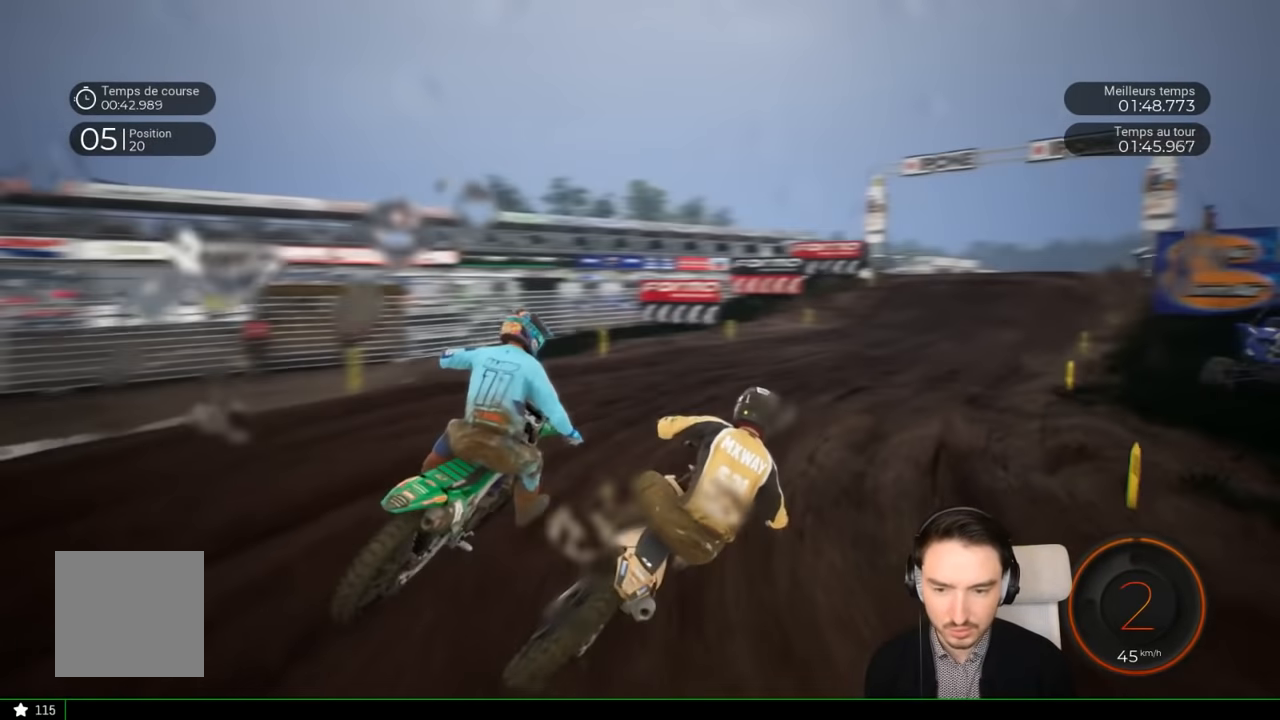
Gameplay with a controller (Xbox layout); each line is a JSON object with the inputs held at the frame after it. "events" lists button and stick changes between this image and that frame as [ms after this image, input, new state], when the widget could be followed in between. Not read: L3 R1 R3.
{"buttons": ["R2"], "left_stick": "right", "right_stick": "center", "events": []}
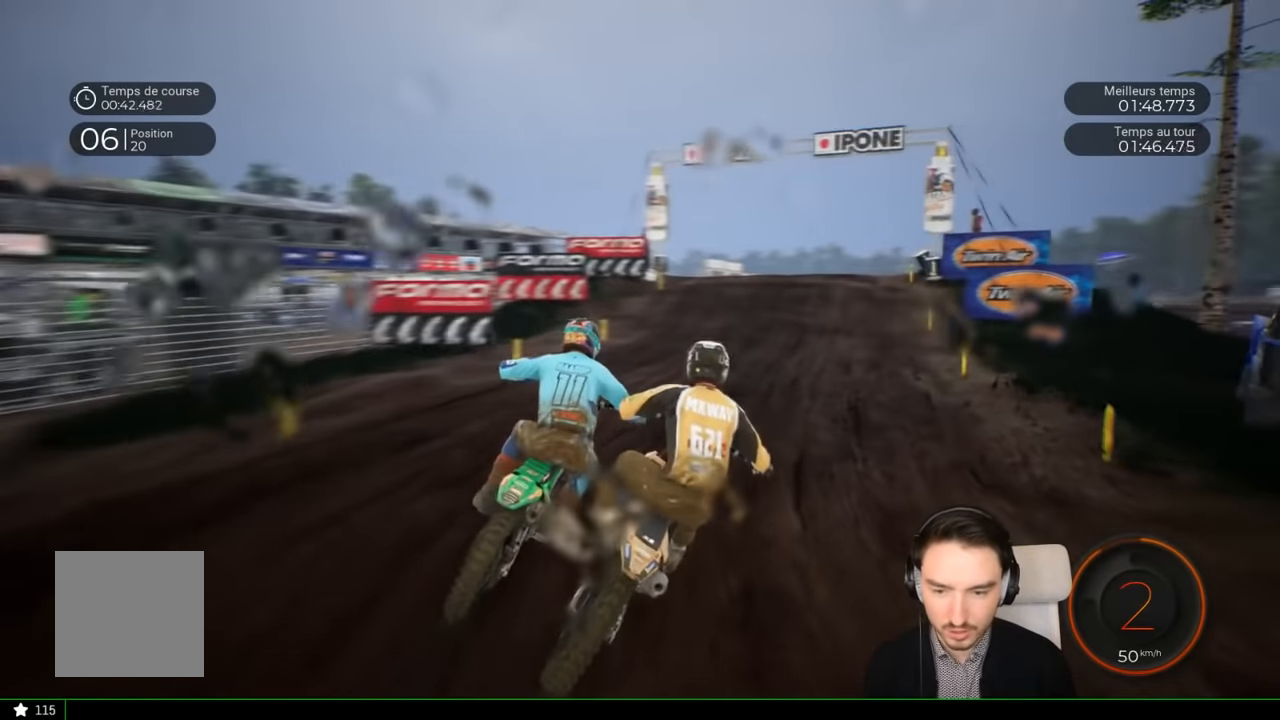
{"buttons": ["R2"], "left_stick": "right", "right_stick": "center", "events": []}
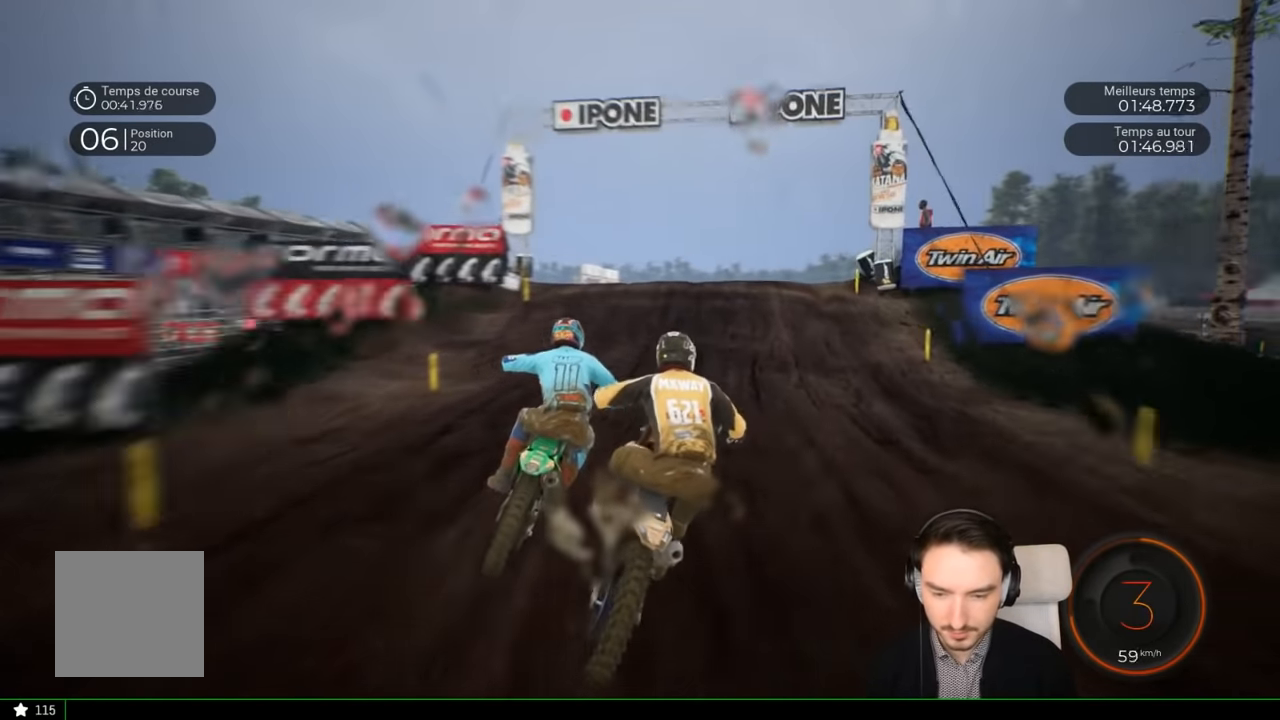
{"buttons": ["R2"], "left_stick": "down", "right_stick": "down", "events": [[383, "left_stick", "center"], [483, "left_stick", "down"], [483, "right_stick", "down"]]}
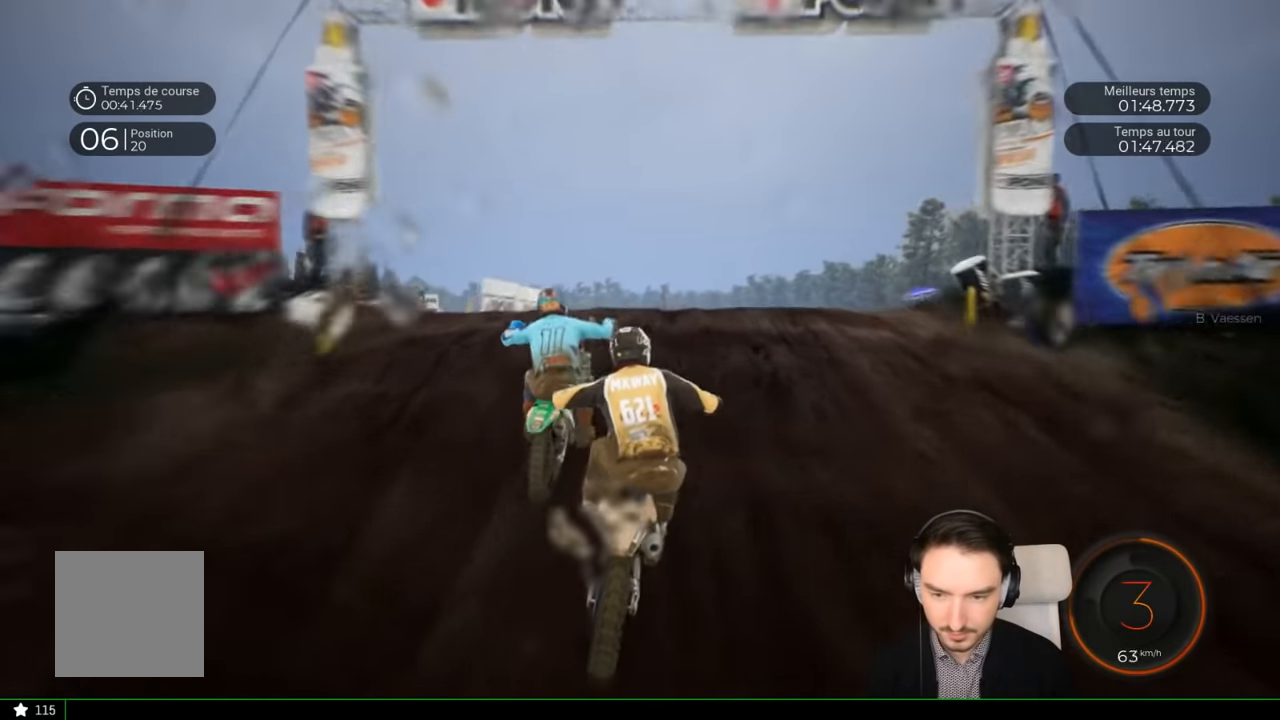
{"buttons": ["R2"], "left_stick": "up", "right_stick": "up", "events": [[166, "left_stick", "up-right"], [200, "right_stick", "center"], [250, "right_stick", "up"], [350, "left_stick", "up"]]}
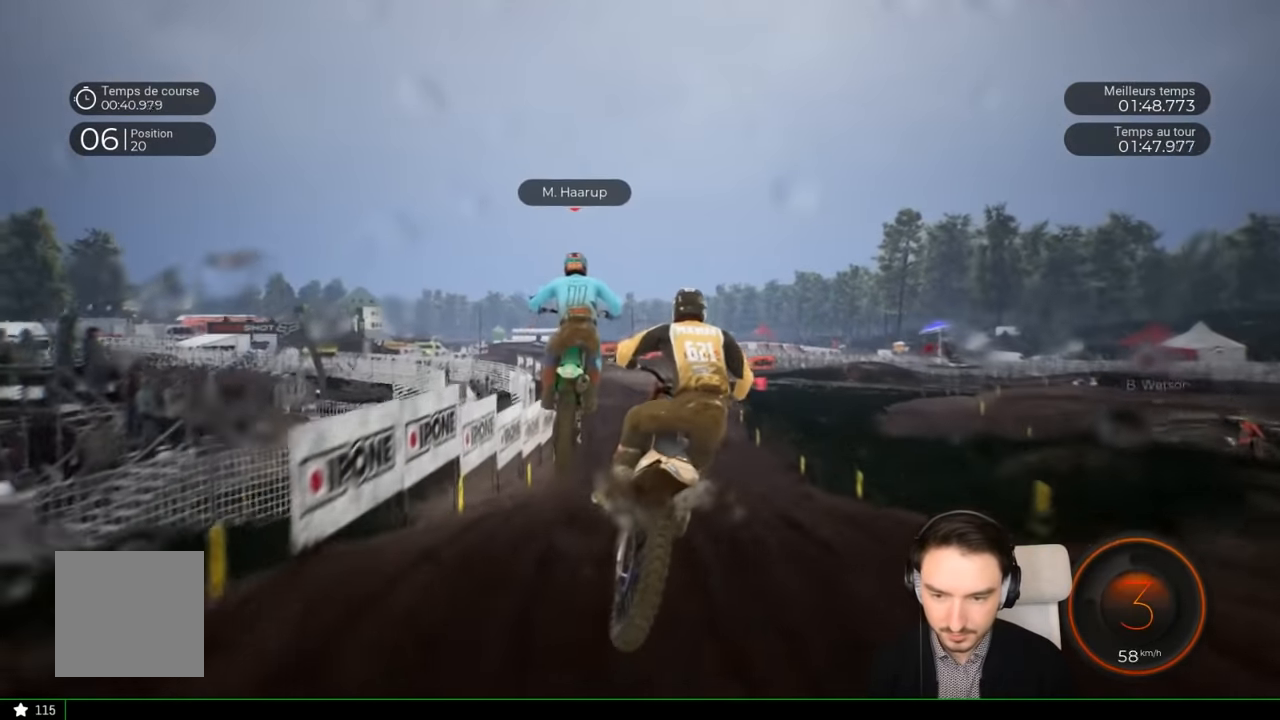
{"buttons": [], "left_stick": "right", "right_stick": "center", "events": [[50, "R2", "up"], [116, "left_stick", "center"], [283, "left_stick", "right"], [283, "right_stick", "center"]]}
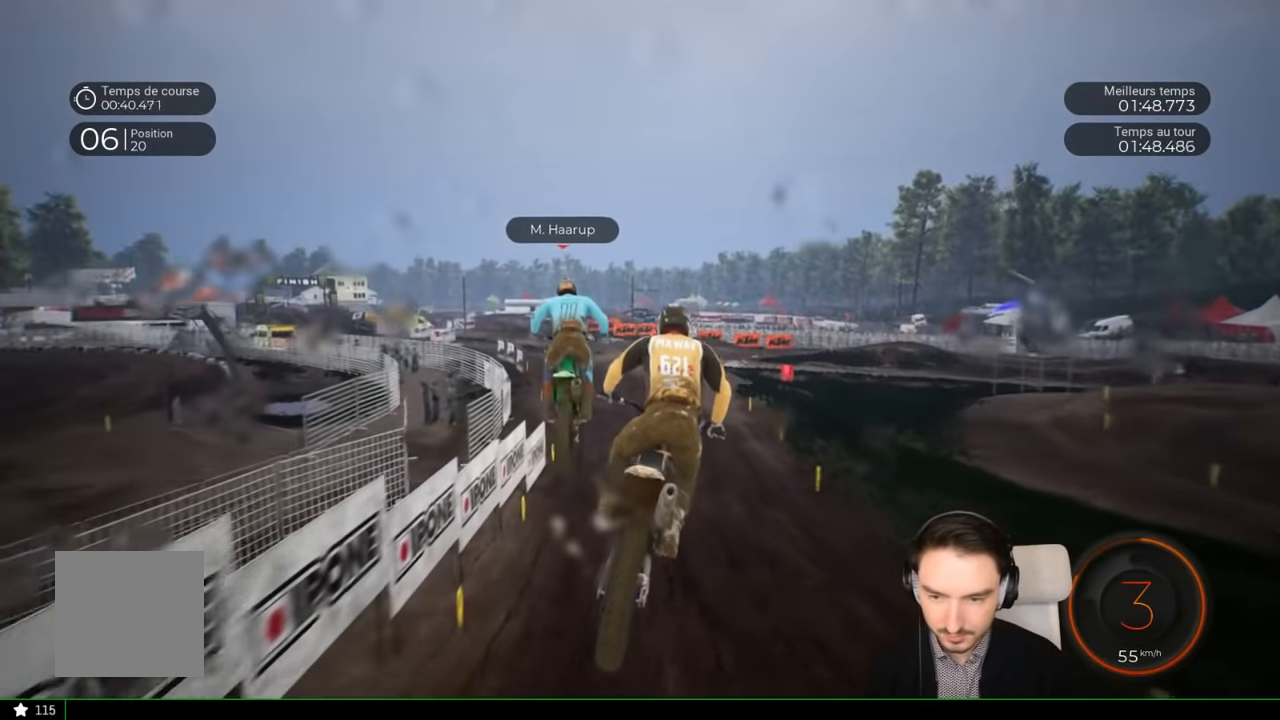
{"buttons": ["R2"], "left_stick": "right", "right_stick": "center", "events": [[16, "R2", "down"], [16, "left_stick", "center"], [283, "left_stick", "right"]]}
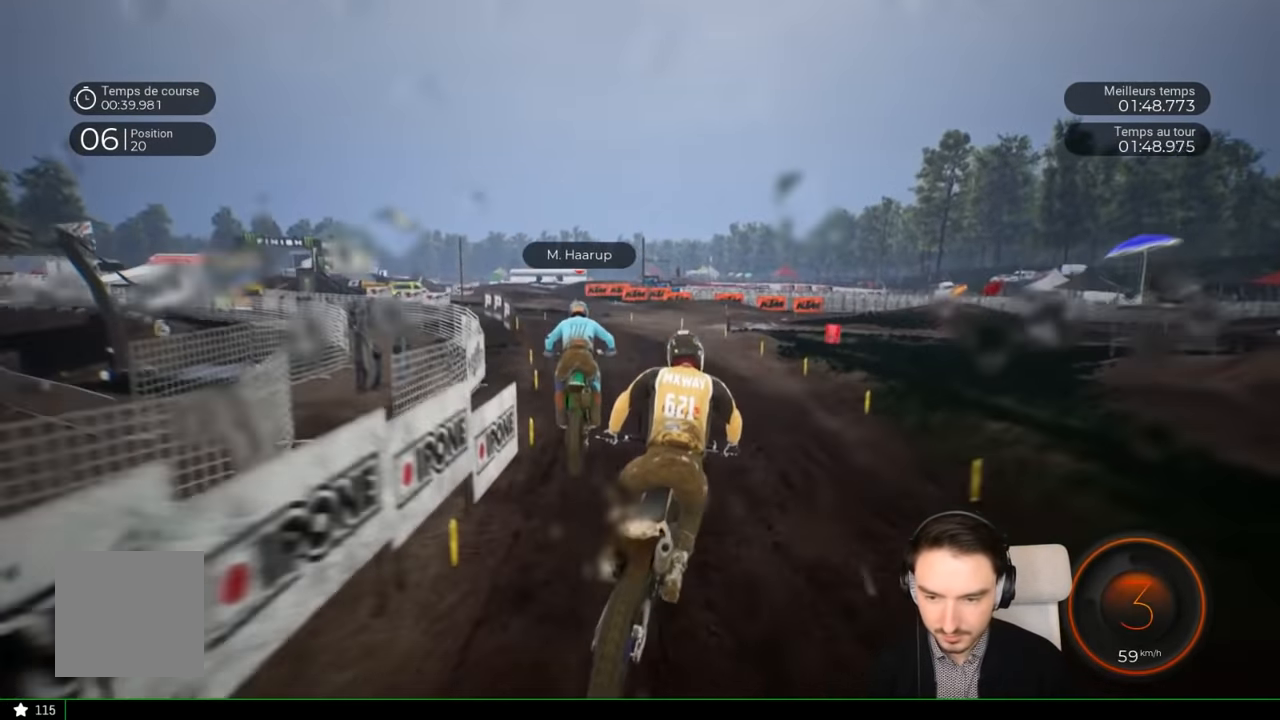
{"buttons": ["R2"], "left_stick": "left", "right_stick": "center", "events": [[150, "left_stick", "center"], [350, "left_stick", "left"]]}
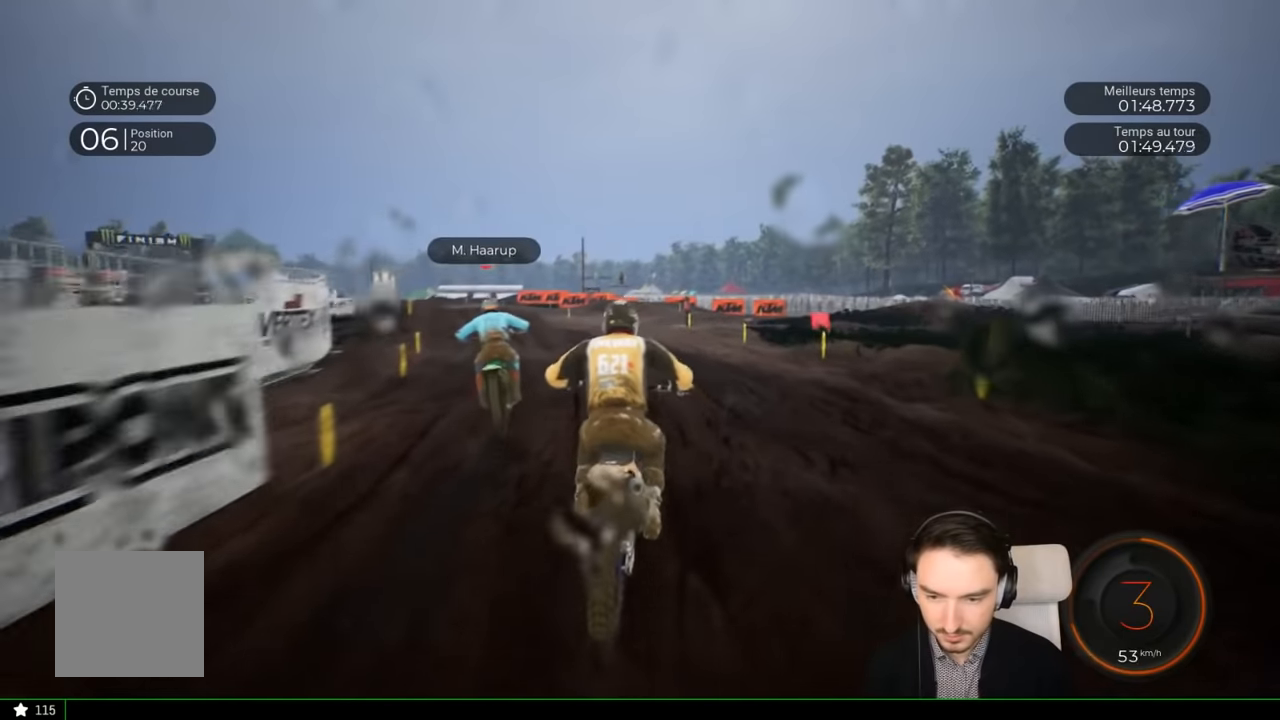
{"buttons": ["R2"], "left_stick": "left", "right_stick": "center", "events": []}
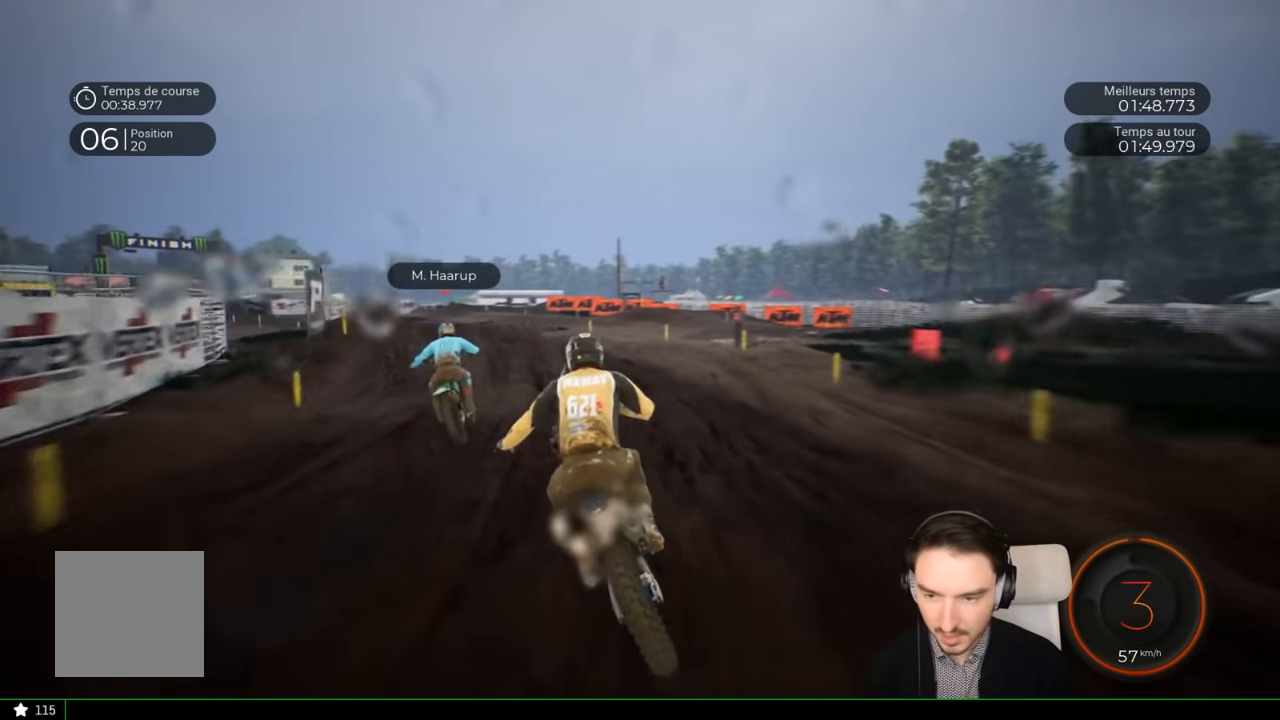
{"buttons": ["R2"], "left_stick": "center", "right_stick": "center", "events": [[116, "left_stick", "center"]]}
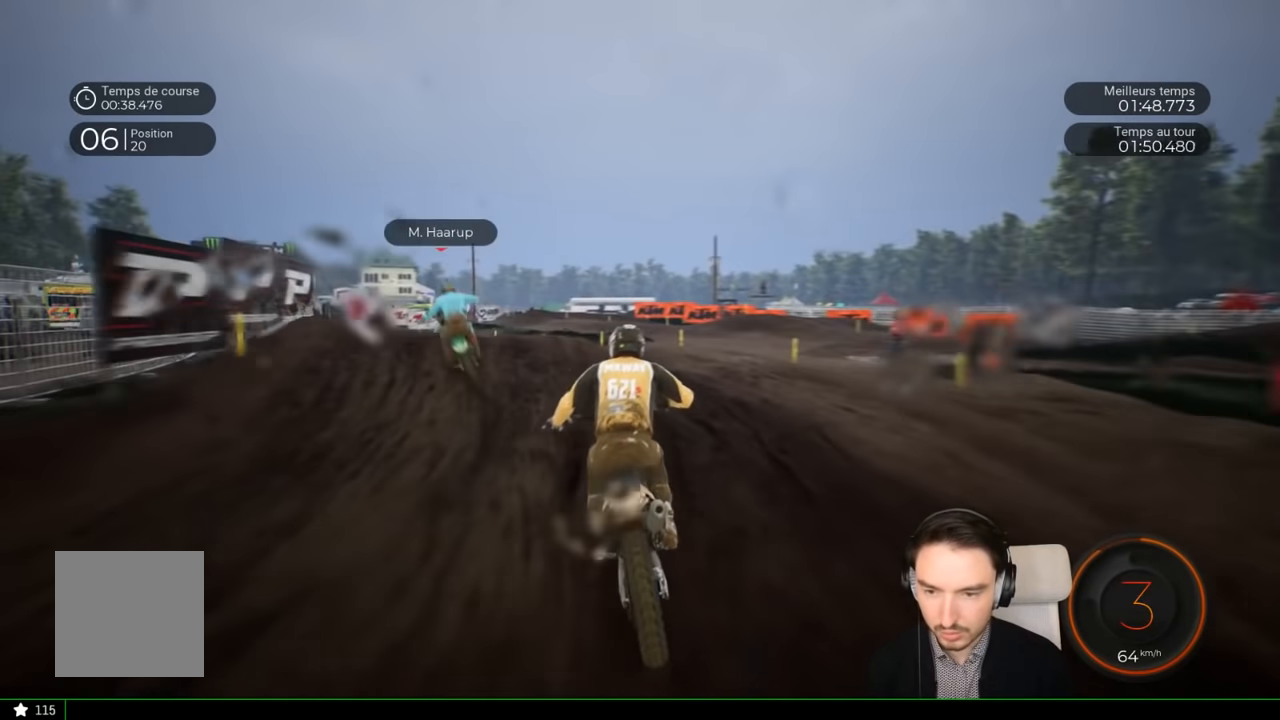
{"buttons": [], "left_stick": "left", "right_stick": "center", "events": [[33, "left_stick", "left"], [350, "R2", "up"]]}
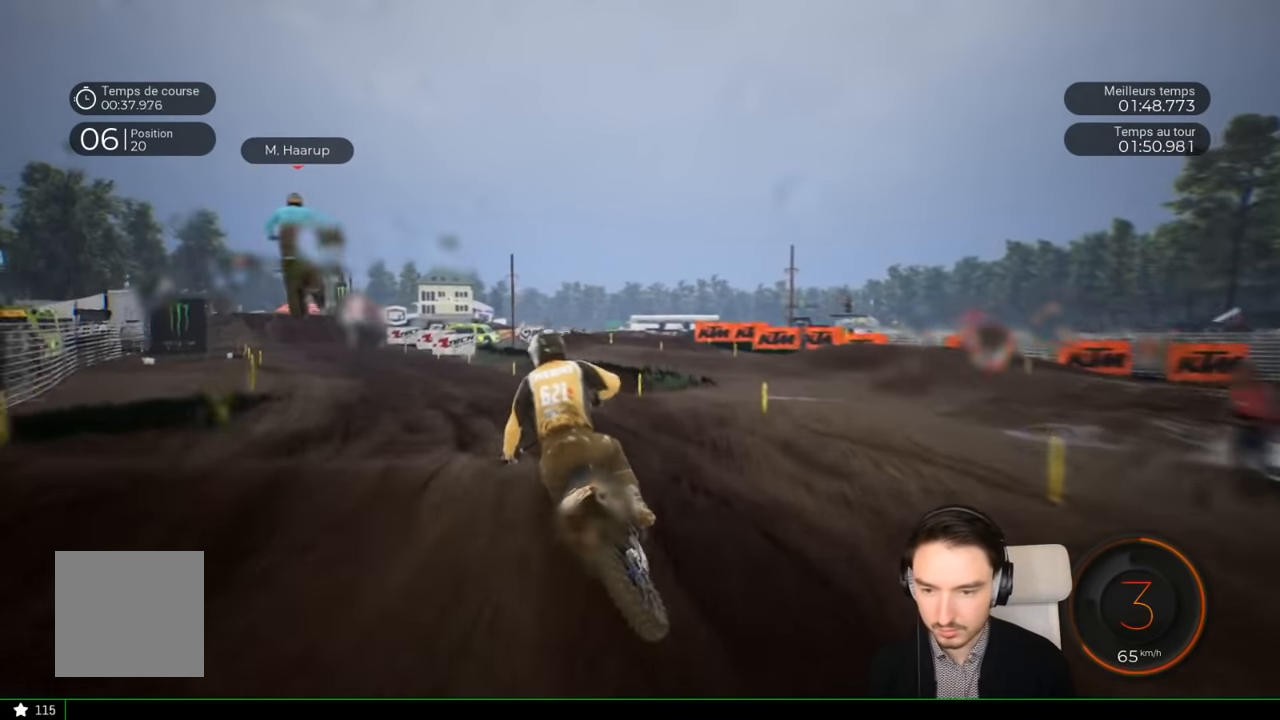
{"buttons": ["R2"], "left_stick": "left", "right_stick": "left", "events": [[416, "R2", "down"], [416, "right_stick", "left"]]}
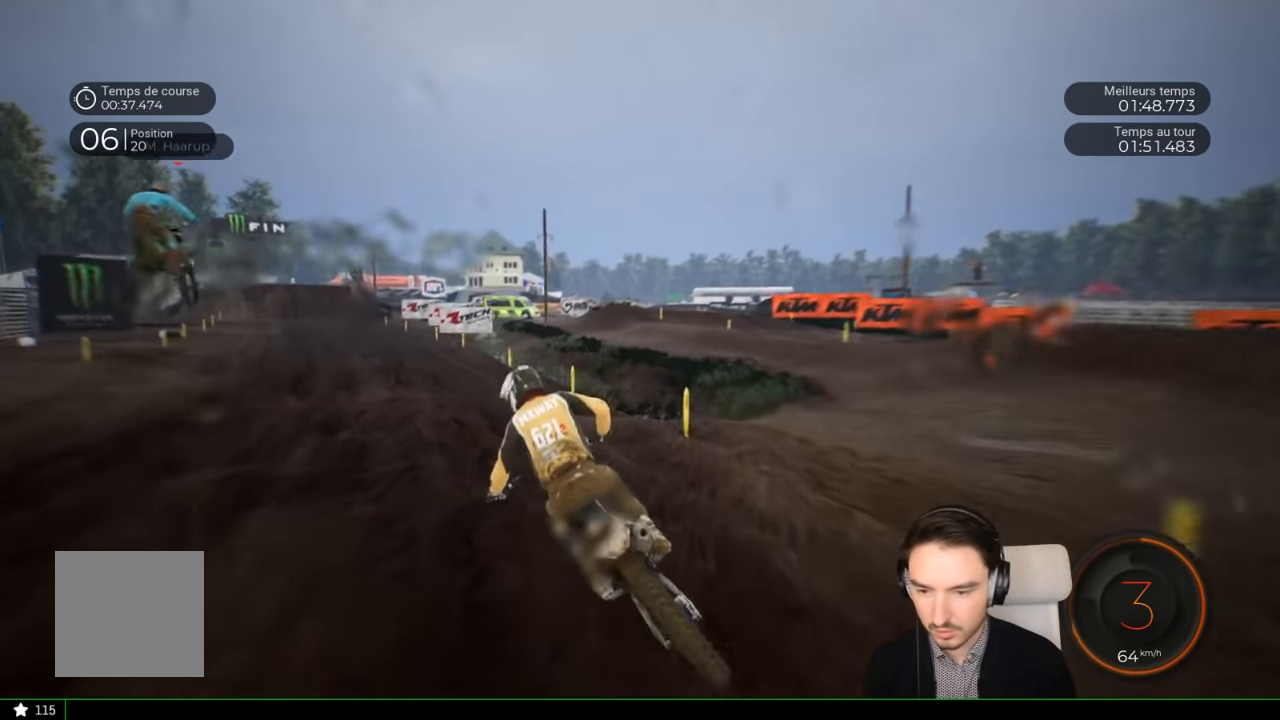
{"buttons": ["R2"], "left_stick": "center", "right_stick": "center", "events": [[233, "right_stick", "center"], [316, "left_stick", "center"]]}
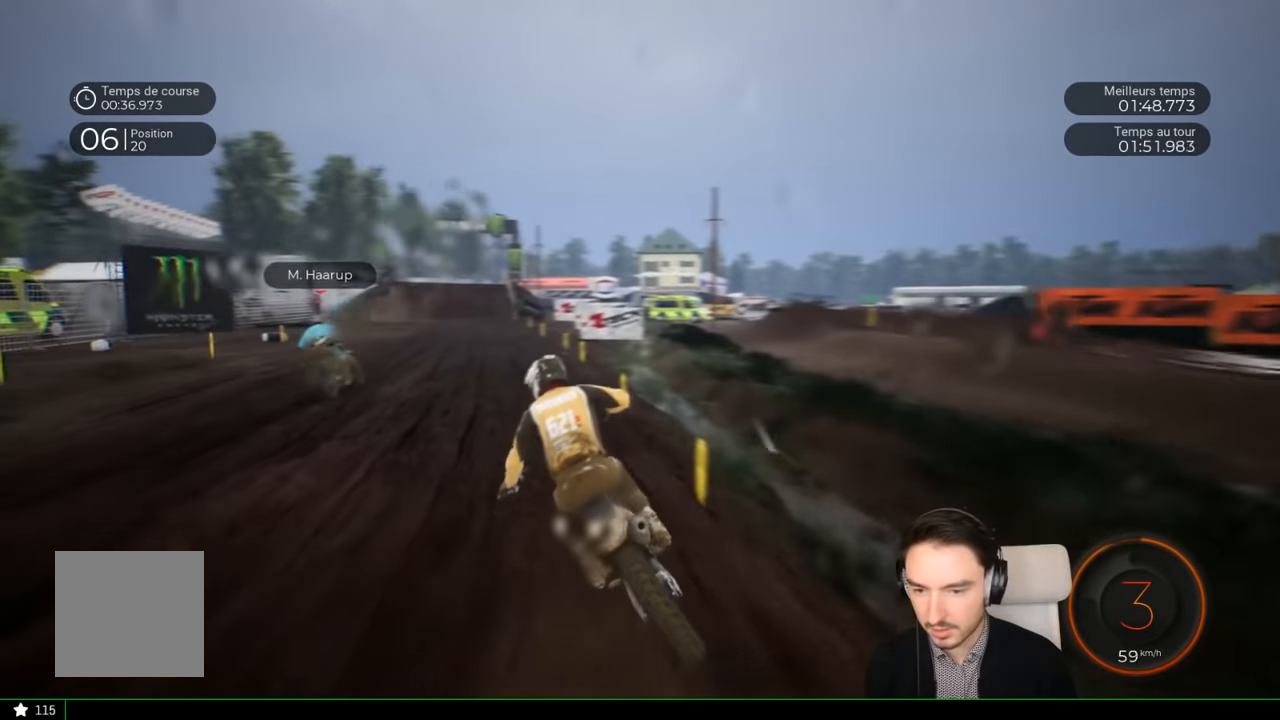
{"buttons": ["R2"], "left_stick": "left", "right_stick": "center", "events": [[16, "left_stick", "left"]]}
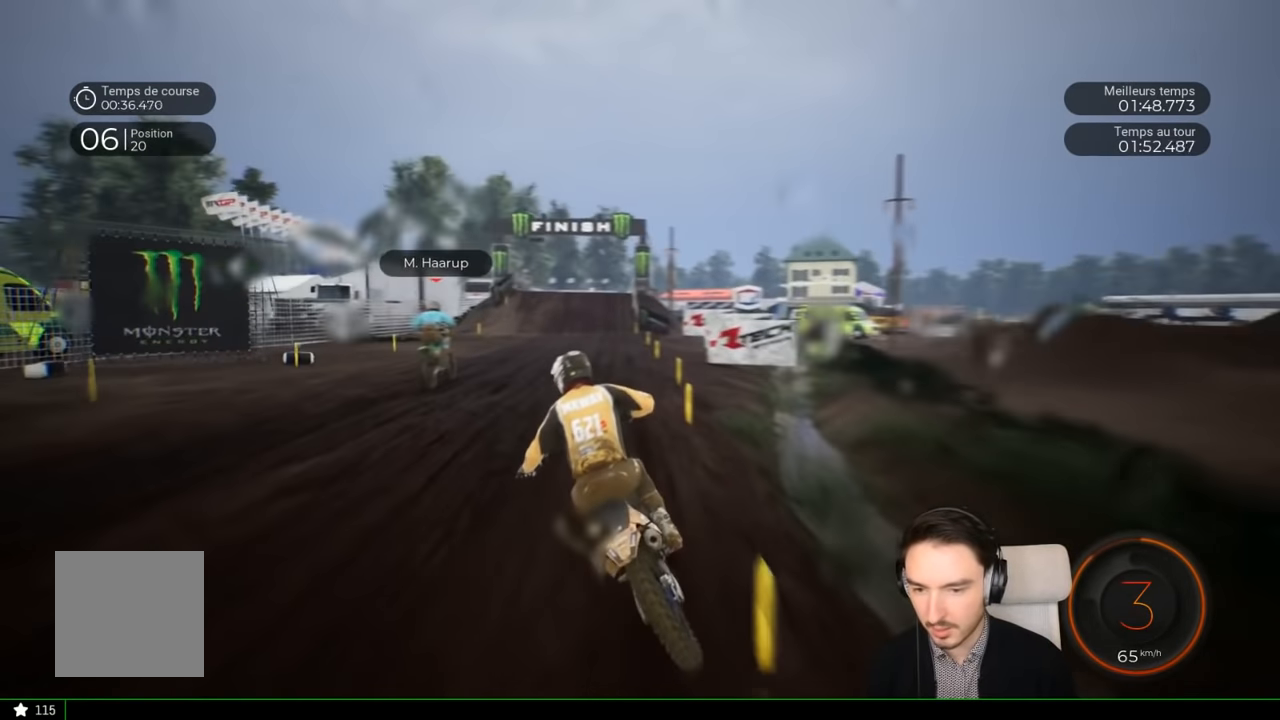
{"buttons": ["R2"], "left_stick": "center", "right_stick": "center", "events": [[333, "left_stick", "center"]]}
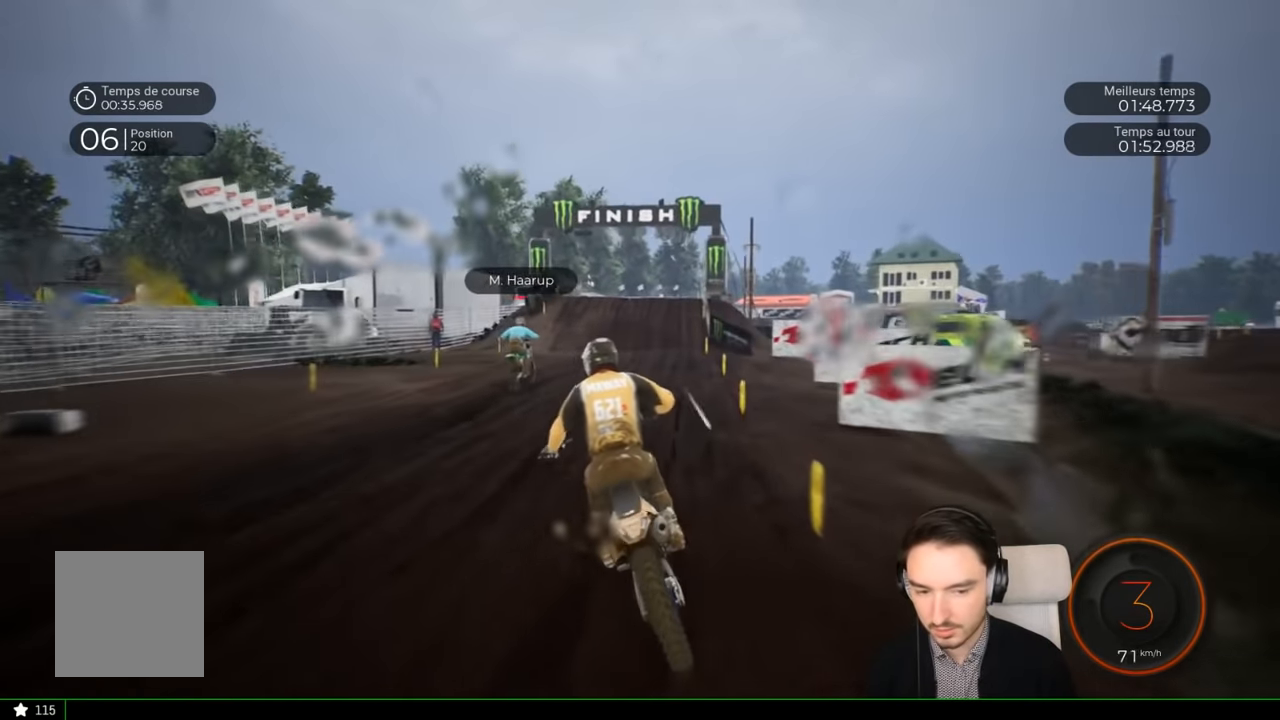
{"buttons": ["R2"], "left_stick": "center", "right_stick": "center", "events": []}
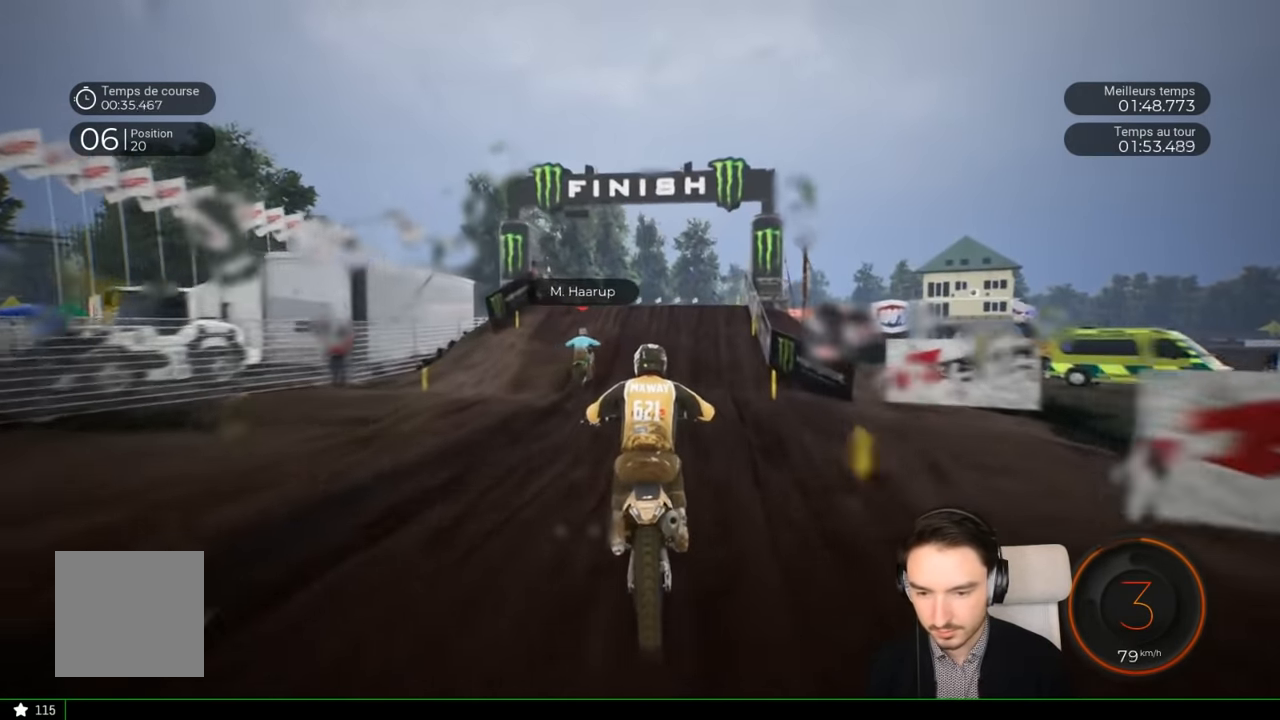
{"buttons": ["R2"], "left_stick": "center", "right_stick": "center", "events": []}
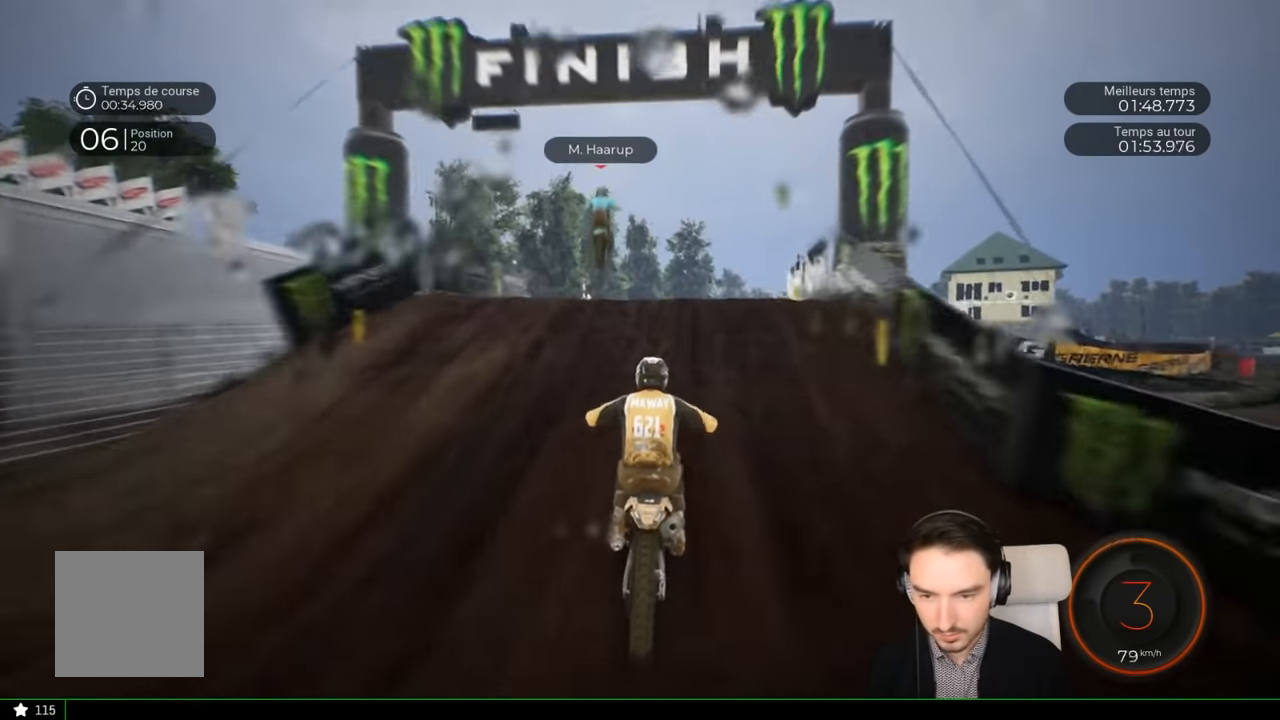
{"buttons": [], "left_stick": "up", "right_stick": "up", "events": [[166, "left_stick", "up"], [166, "right_stick", "up"], [400, "R2", "up"]]}
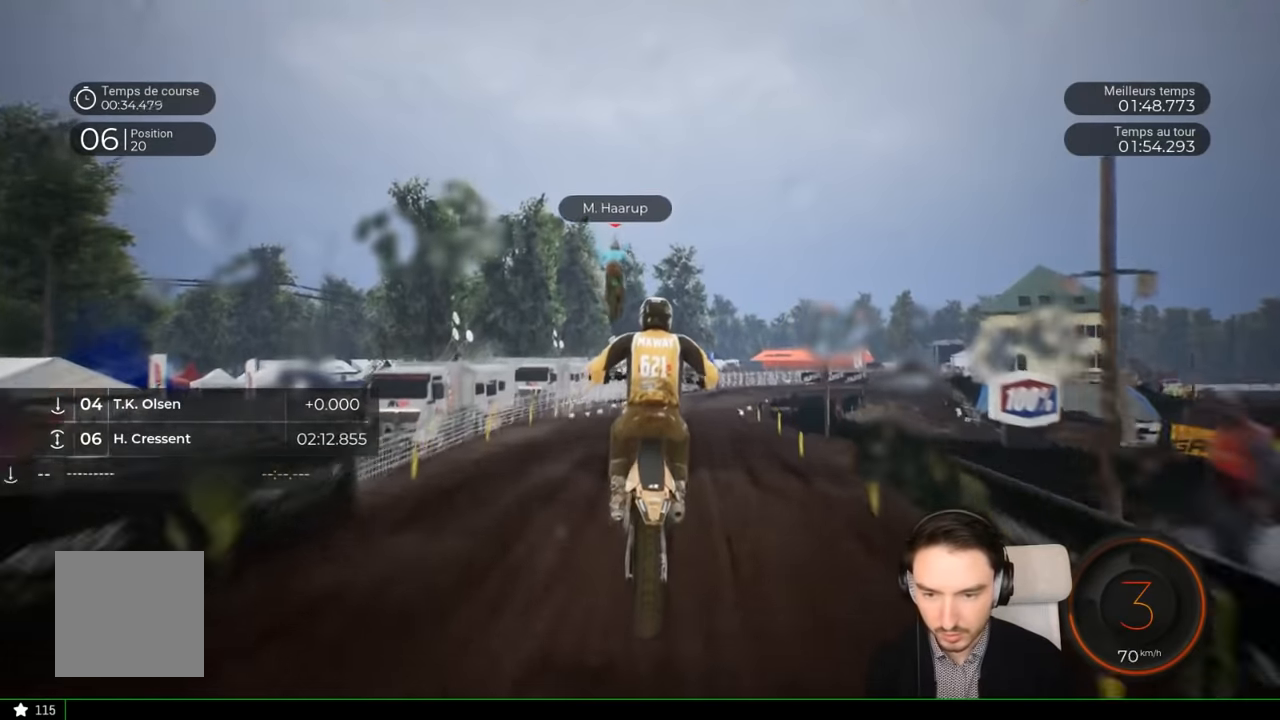
{"buttons": [], "left_stick": "center", "right_stick": "up", "events": [[283, "left_stick", "center"]]}
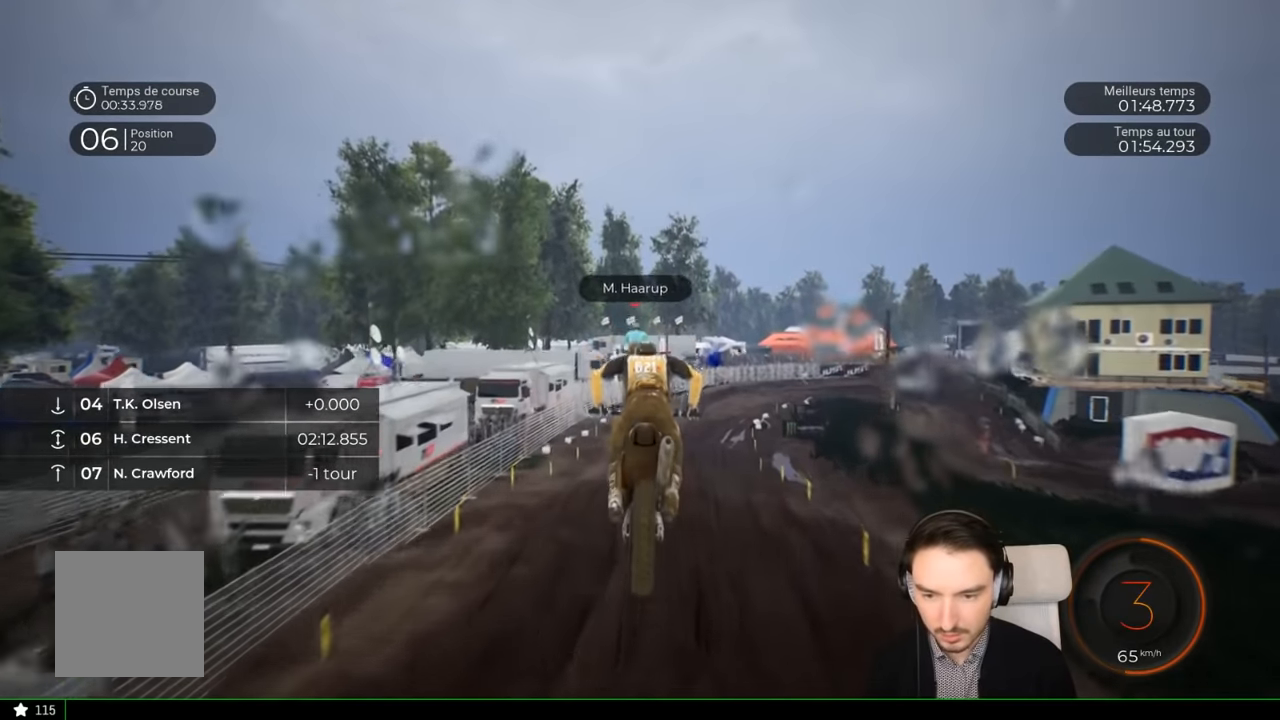
{"buttons": ["R2"], "left_stick": "center", "right_stick": "center", "events": [[50, "right_stick", "center"], [483, "R2", "down"]]}
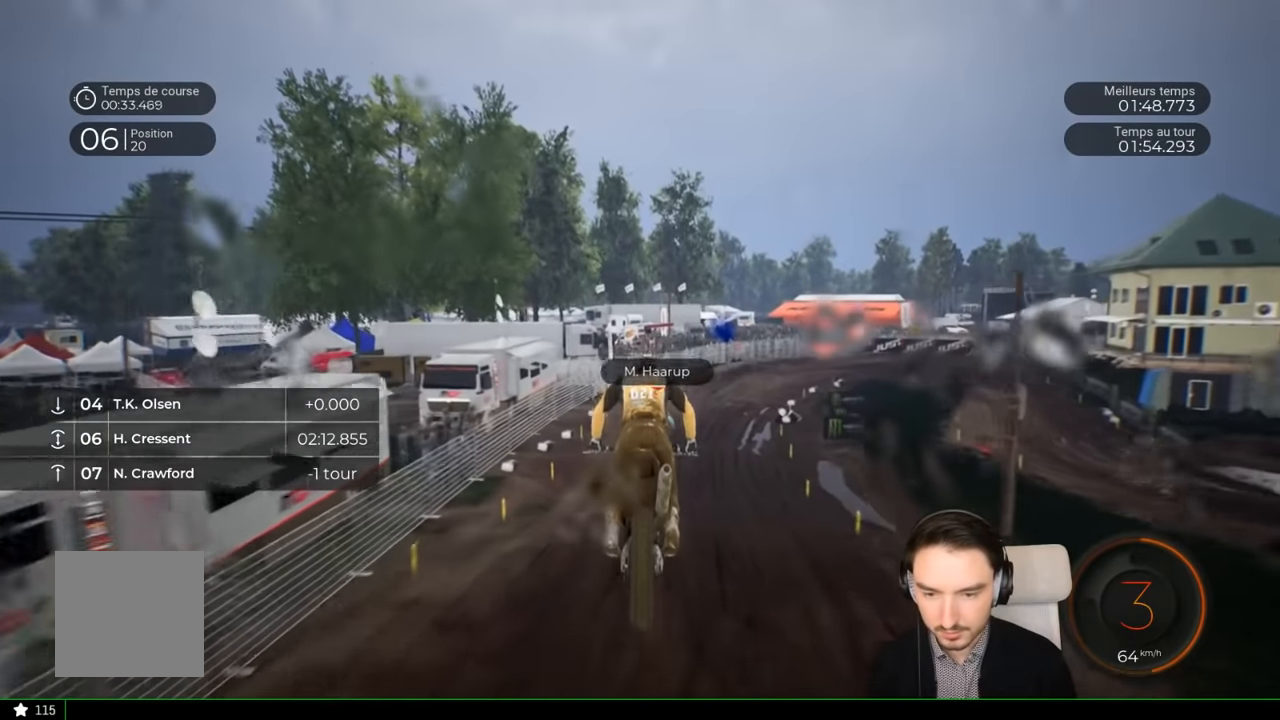
{"buttons": ["R2"], "left_stick": "right", "right_stick": "center", "events": [[366, "left_stick", "right"]]}
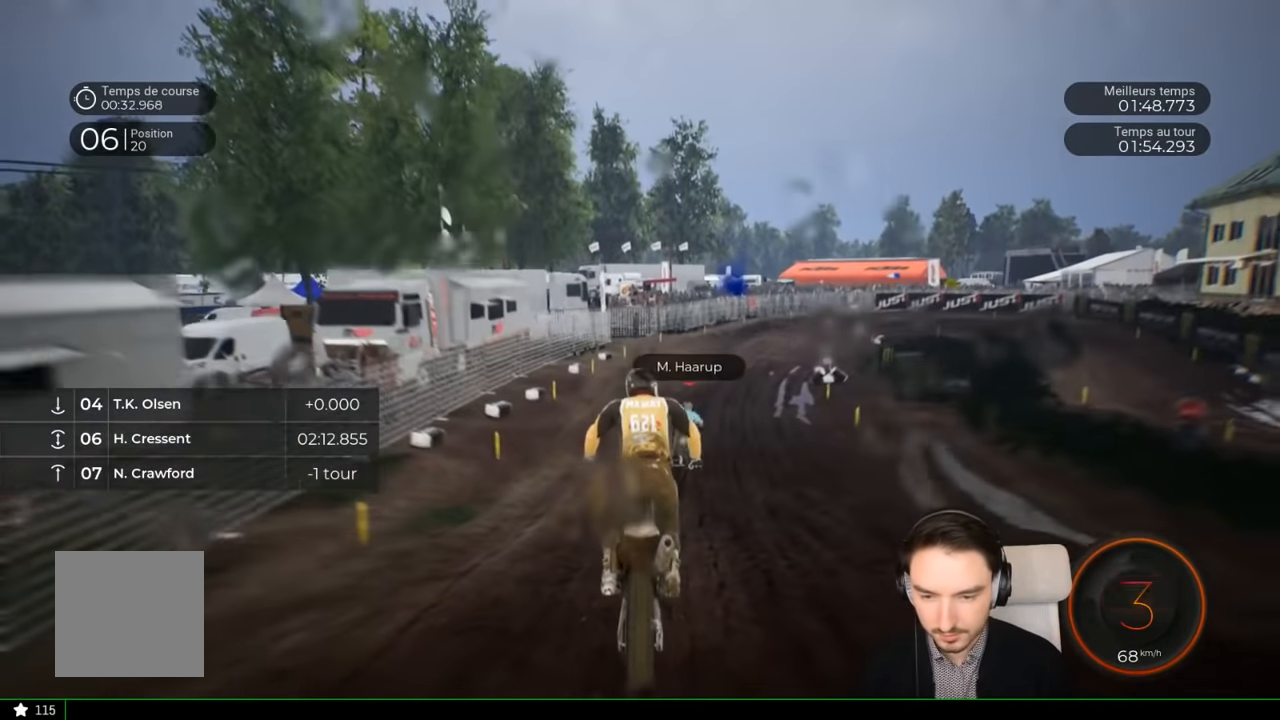
{"buttons": ["R2"], "left_stick": "right", "right_stick": "center", "events": [[16, "right_stick", "down"], [216, "left_stick", "center"], [216, "right_stick", "center"], [316, "left_stick", "right"]]}
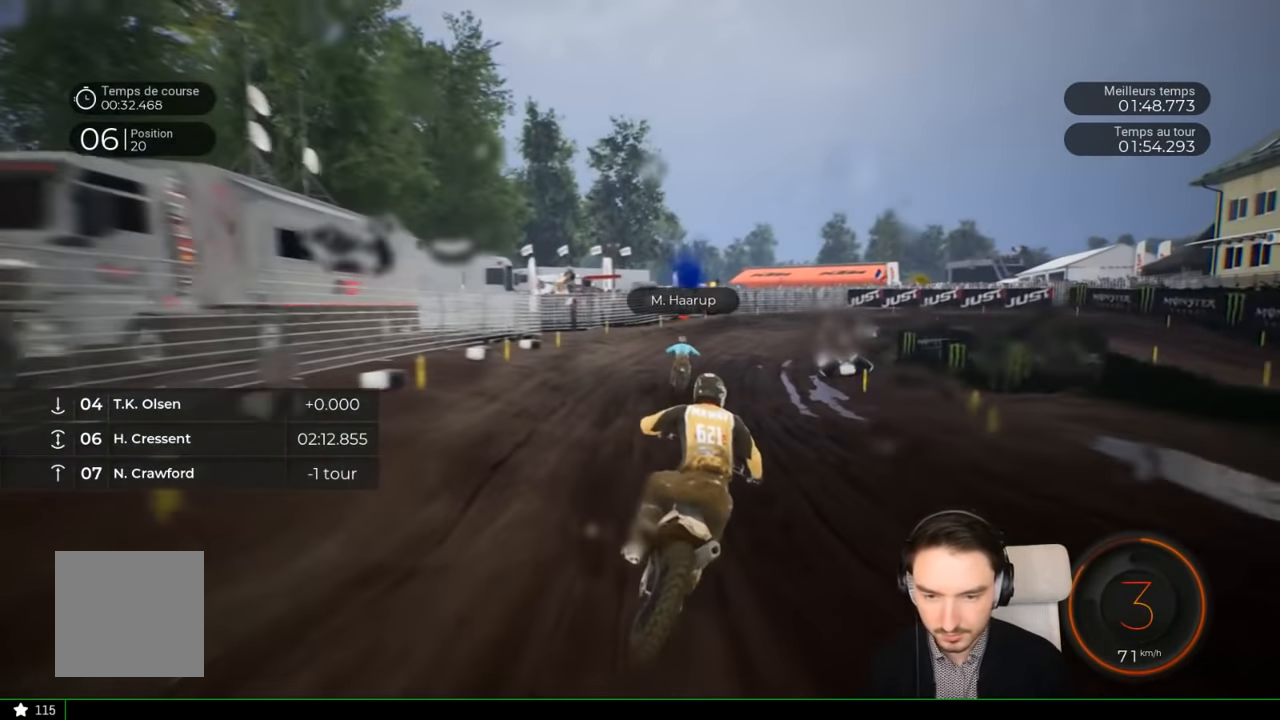
{"buttons": ["R2"], "left_stick": "right", "right_stick": "center", "events": []}
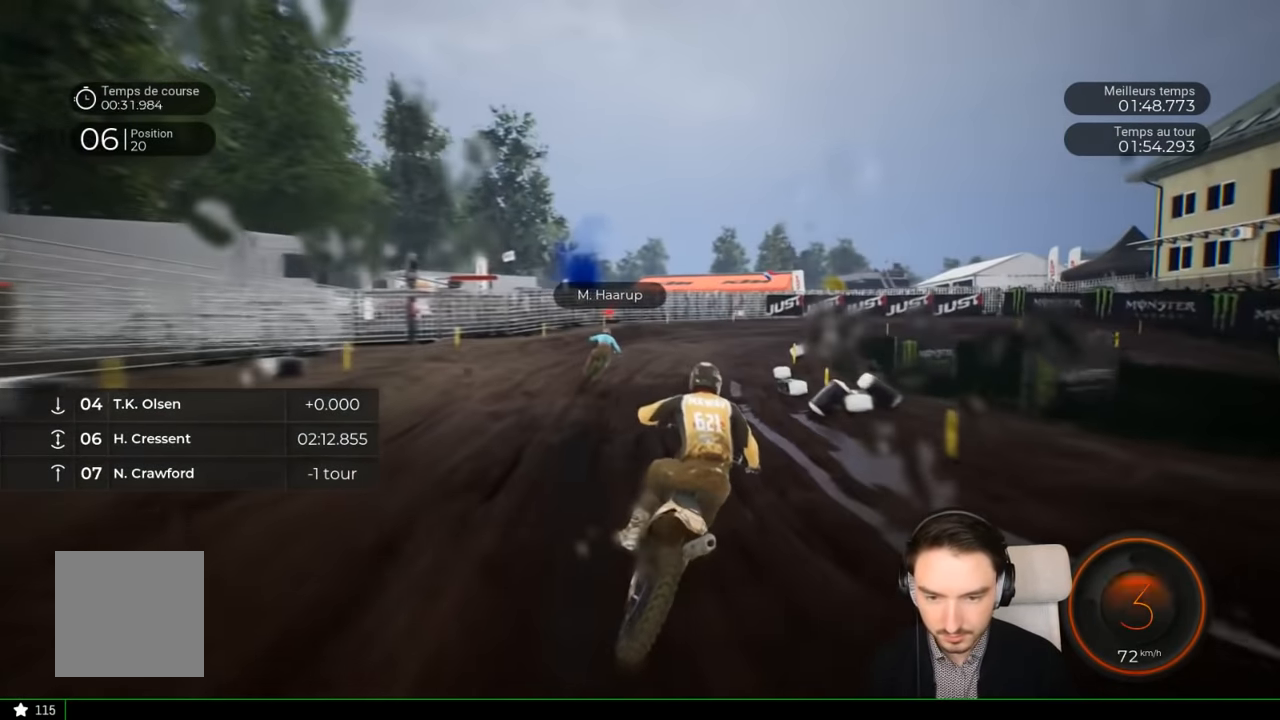
{"buttons": [], "left_stick": "right", "right_stick": "center", "events": [[233, "R2", "up"]]}
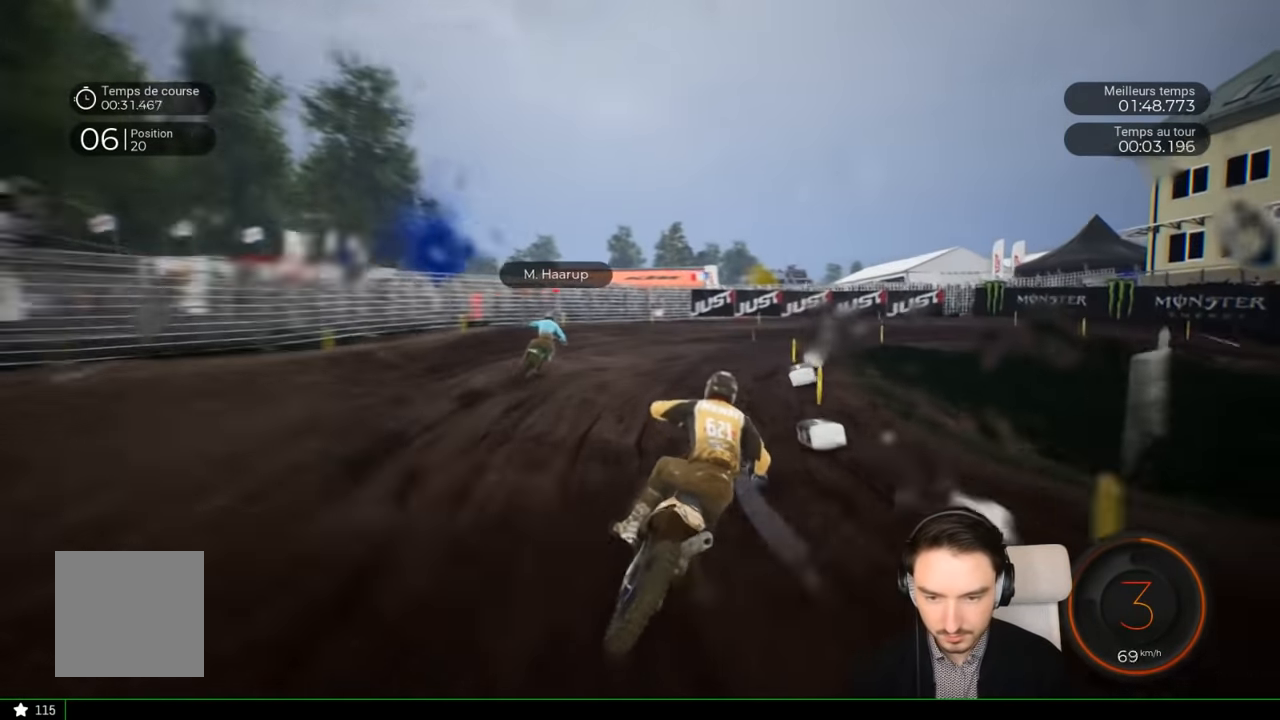
{"buttons": [], "left_stick": "right", "right_stick": "center", "events": [[83, "L2", "down"], [483, "L2", "up"]]}
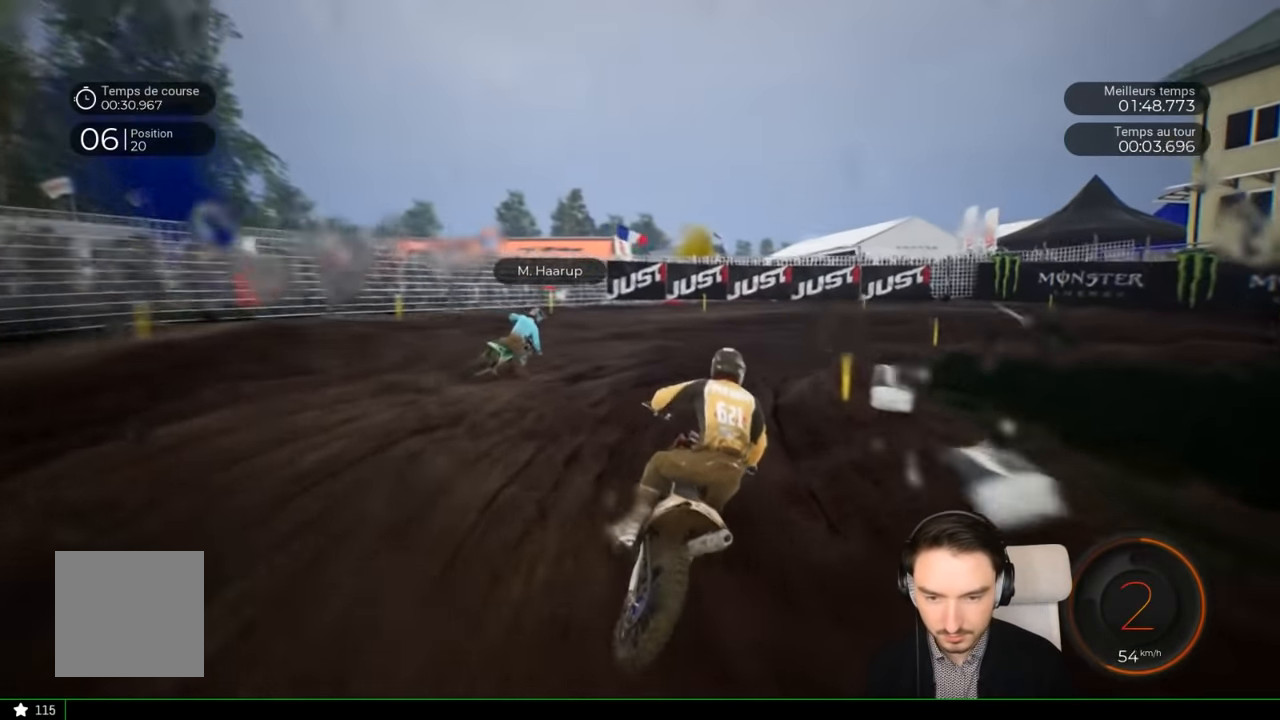
{"buttons": [], "left_stick": "right", "right_stick": "right", "events": [[83, "right_stick", "right"]]}
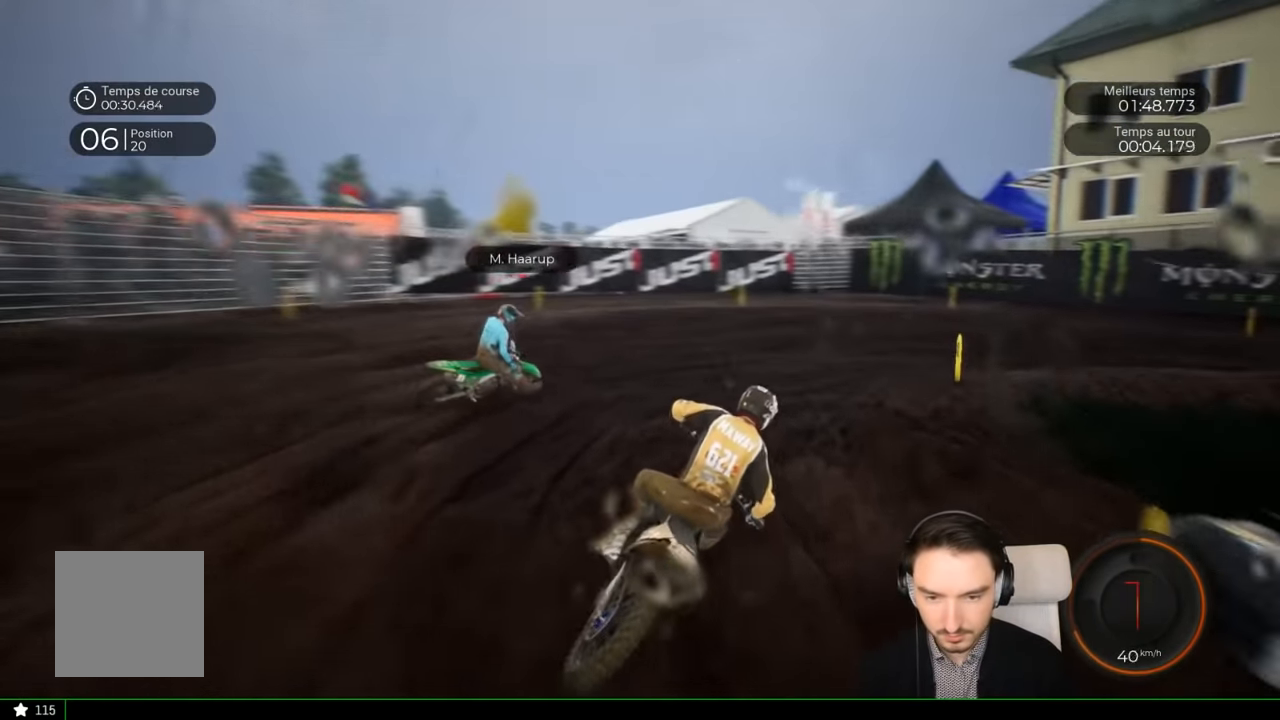
{"buttons": [], "left_stick": "right", "right_stick": "right", "events": [[150, "R2", "down"], [266, "R2", "up"]]}
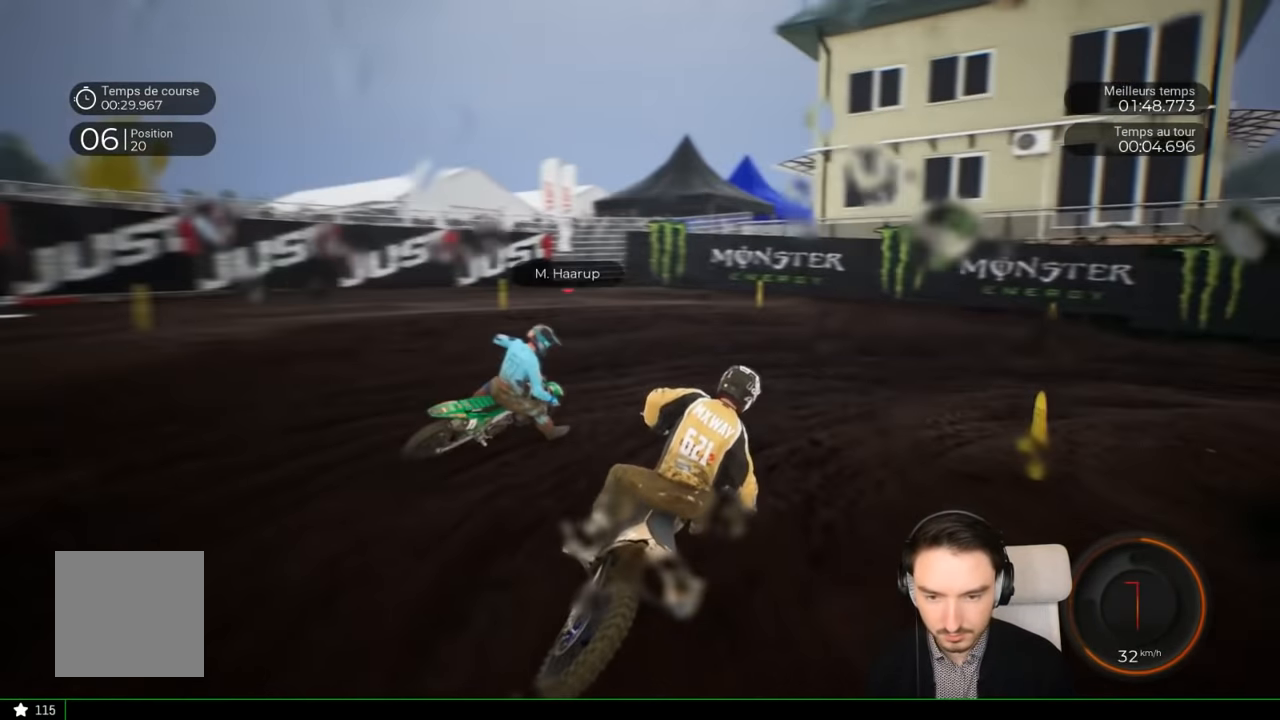
{"buttons": ["R2"], "left_stick": "right", "right_stick": "right", "events": [[350, "R2", "down"]]}
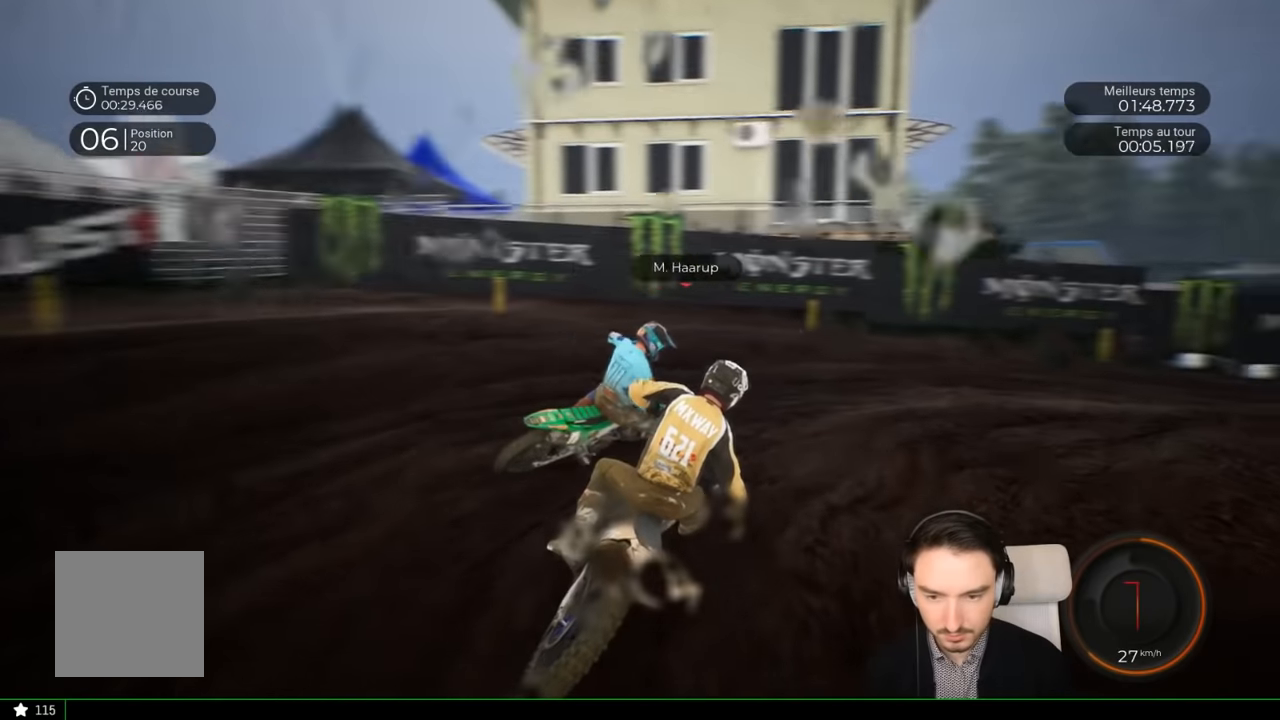
{"buttons": ["R2"], "left_stick": "right", "right_stick": "right", "events": []}
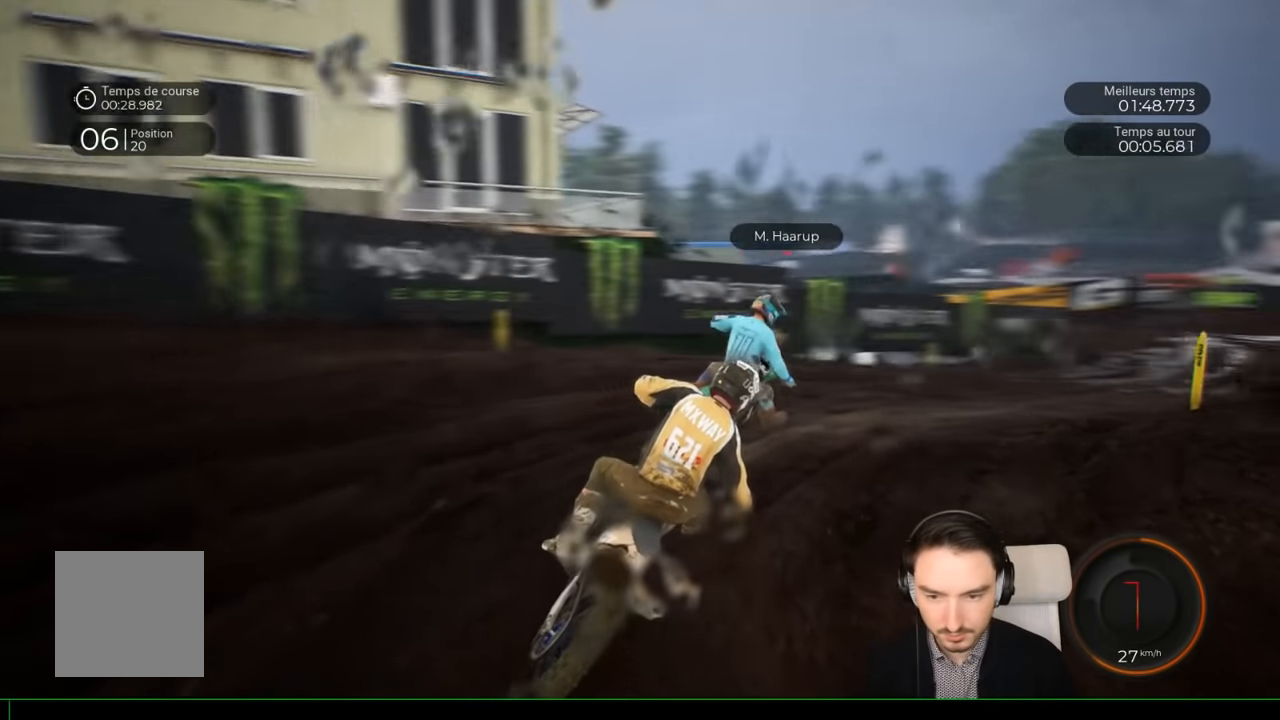
{"buttons": ["R2"], "left_stick": "center", "right_stick": "center", "events": [[350, "right_stick", "center"], [483, "left_stick", "center"]]}
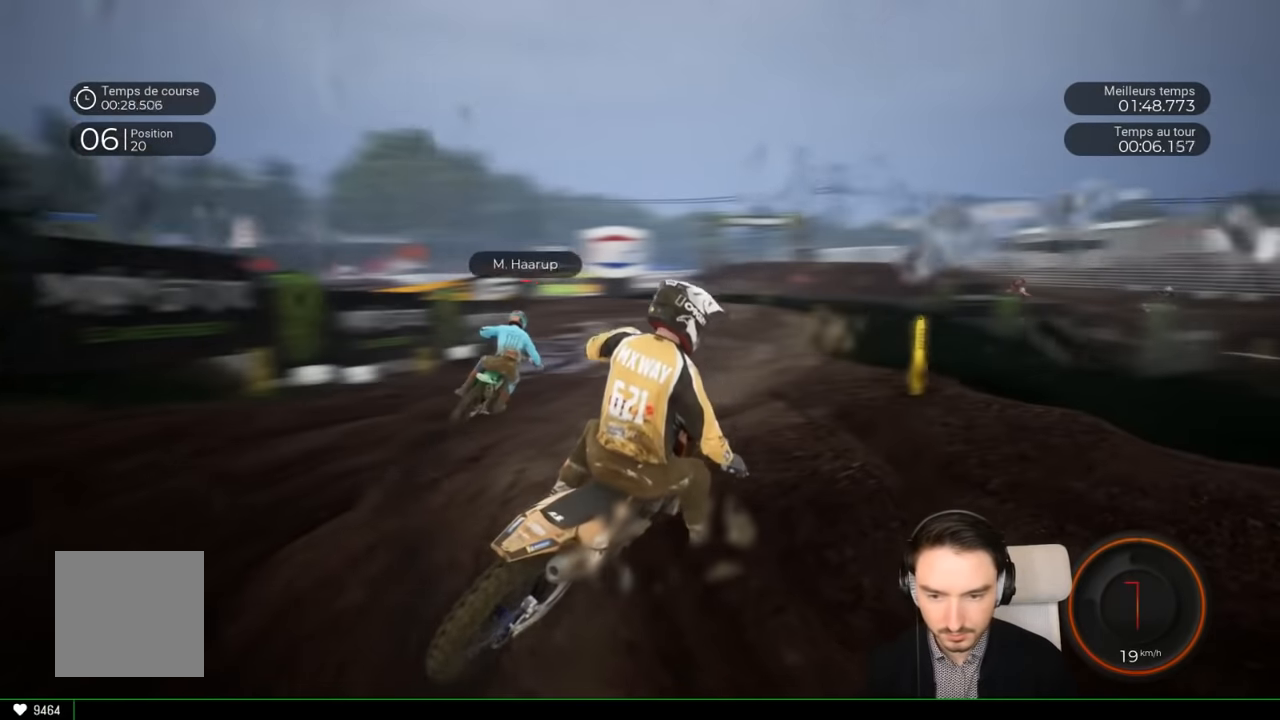
{"buttons": ["R2"], "left_stick": "left", "right_stick": "left", "events": [[33, "left_stick", "left"], [116, "R2", "up"], [283, "R2", "down"], [283, "right_stick", "left"]]}